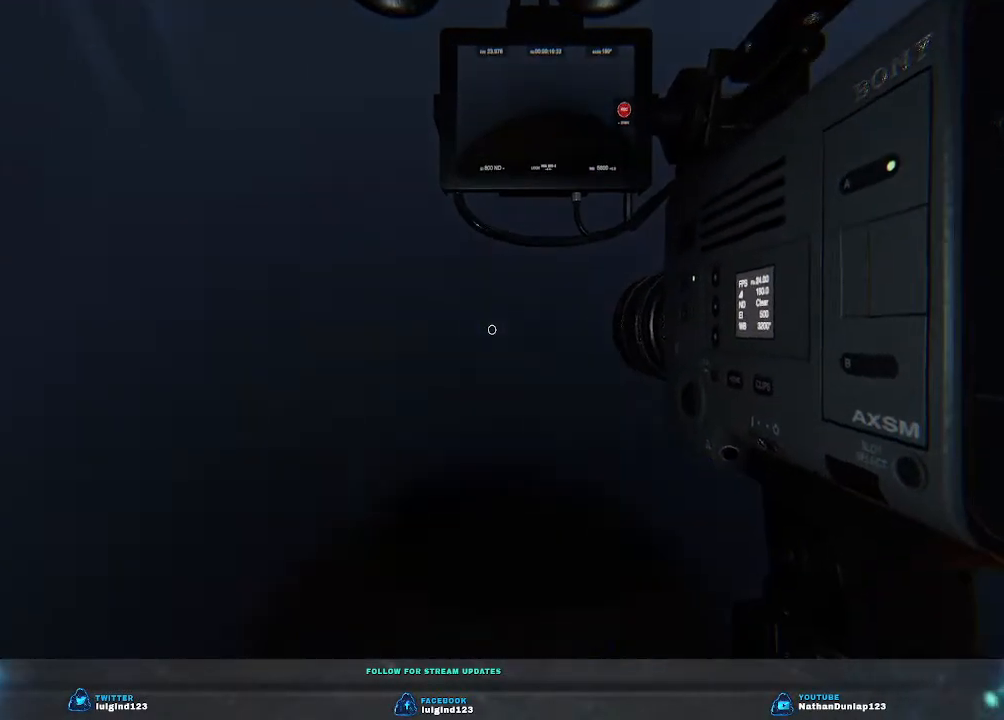
Gameplay with keyboard; each line is a JSON object with the keys held at the frame after it. "events" lists presses ("down") and releases ("up") of "a", "ctrl", "d", "e", "f", "q", "r", "s", "shift", "space", "tab" and "w" between this image and that frame as [ms after this image, input, new state], when the widget could be followed in between. No other keys are recorded. Mouse input is not recorded.
{"keys": [], "events": []}
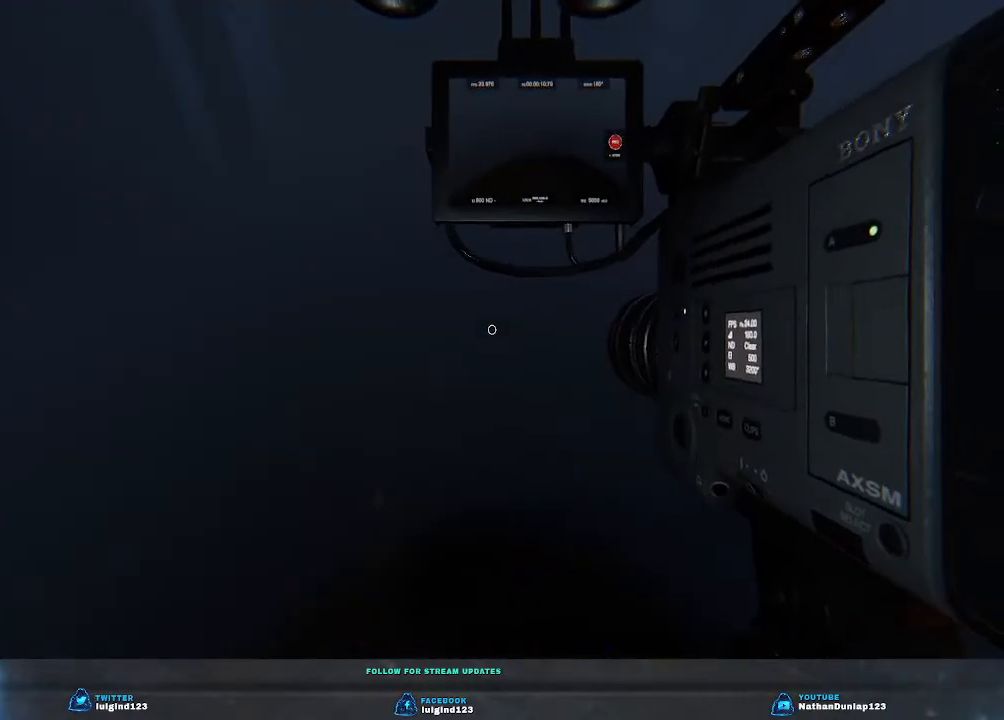
{"keys": [], "events": [[133, "f", "down"], [300, "f", "up"]]}
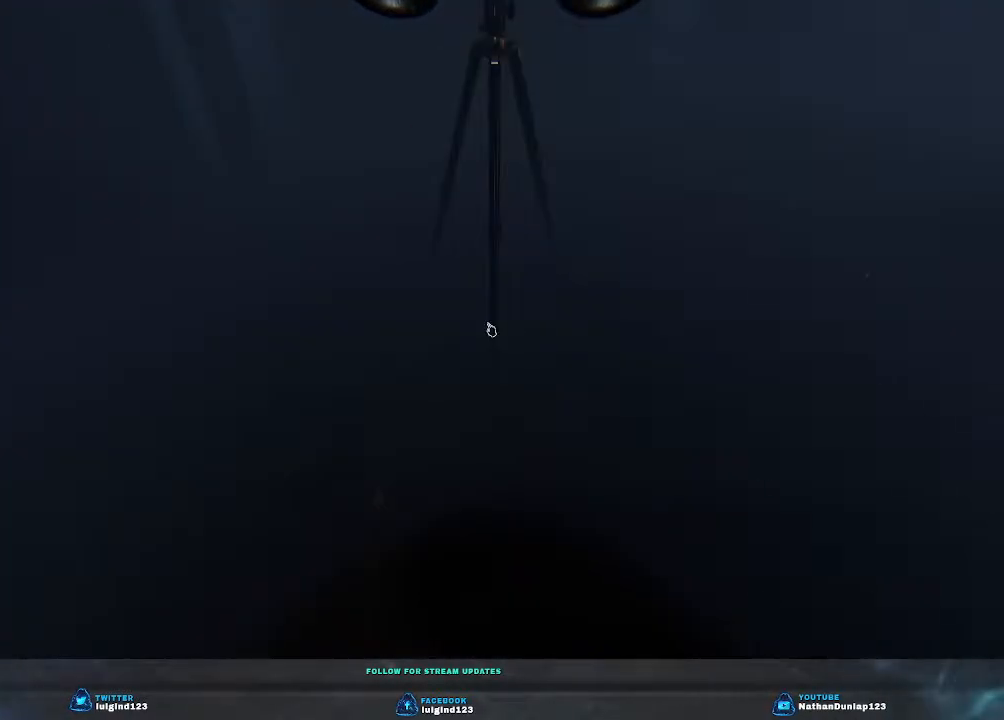
{"keys": [], "events": []}
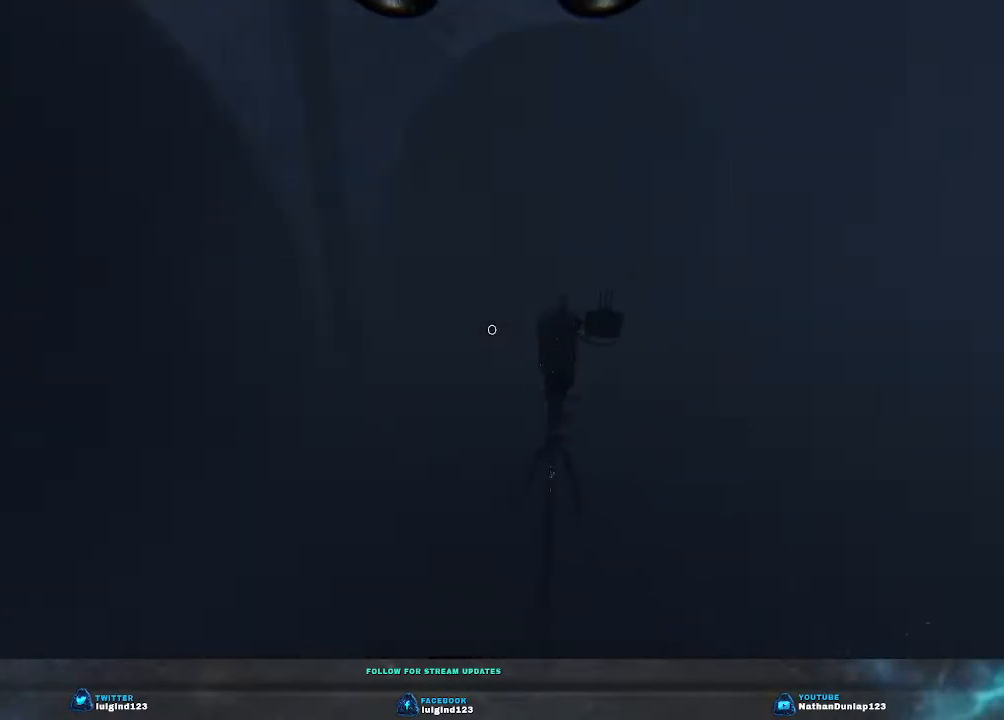
{"keys": ["a", "w"], "events": [[267, "a", "down"], [367, "w", "down"]]}
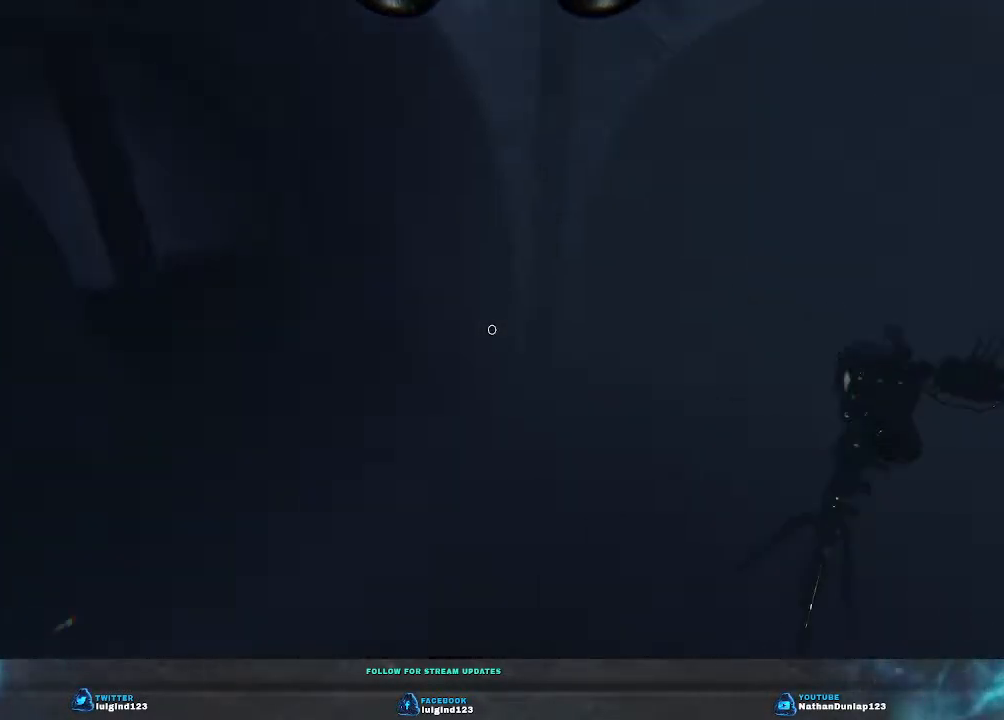
{"keys": [], "events": [[33, "a", "up"], [67, "w", "up"]]}
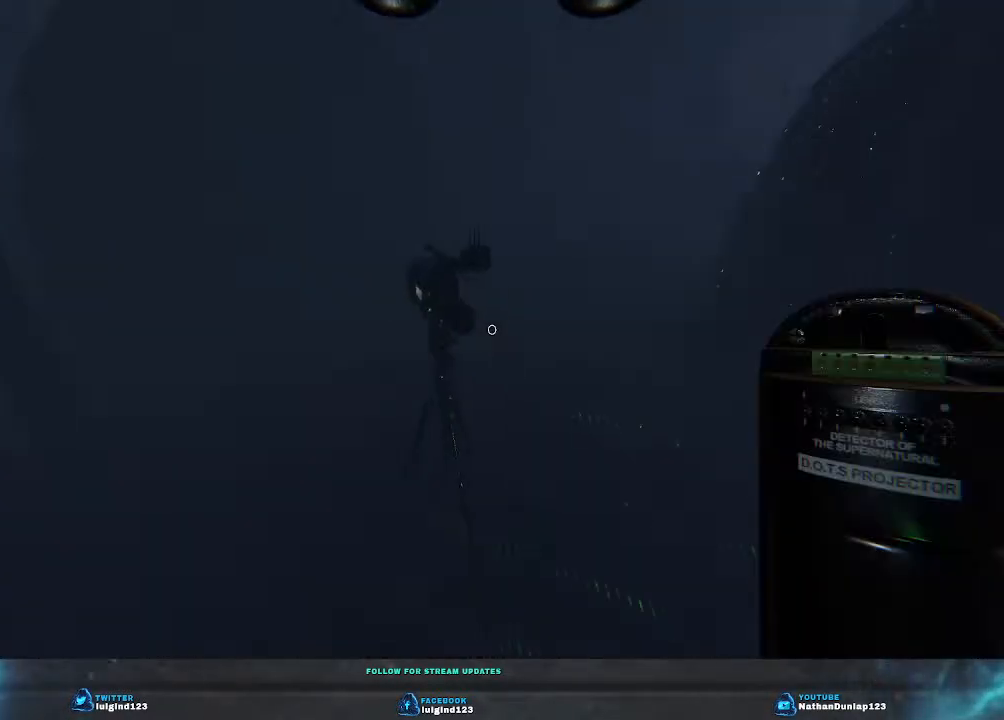
{"keys": [], "events": []}
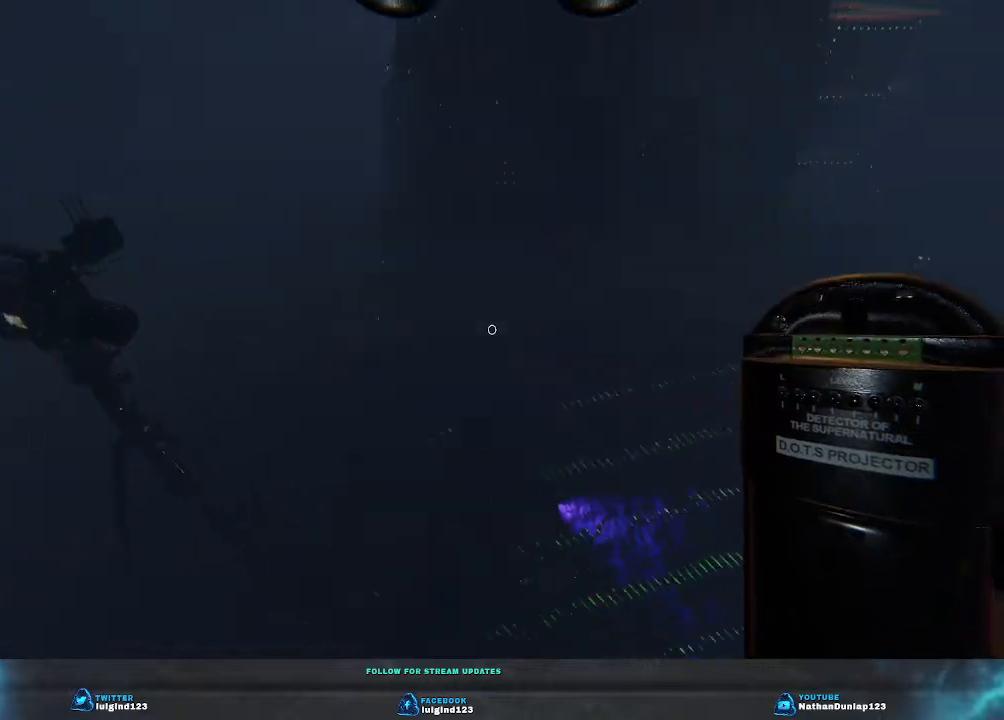
{"keys": ["s"], "events": [[33, "a", "down"], [67, "s", "down"], [500, "a", "up"]]}
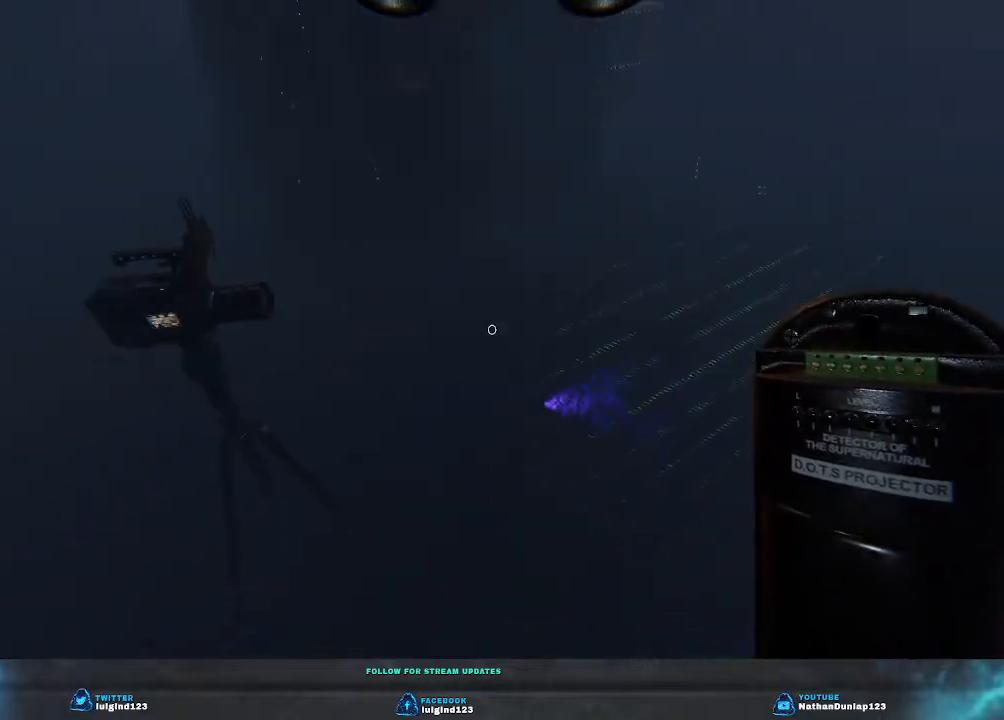
{"keys": [], "events": [[67, "s", "up"]]}
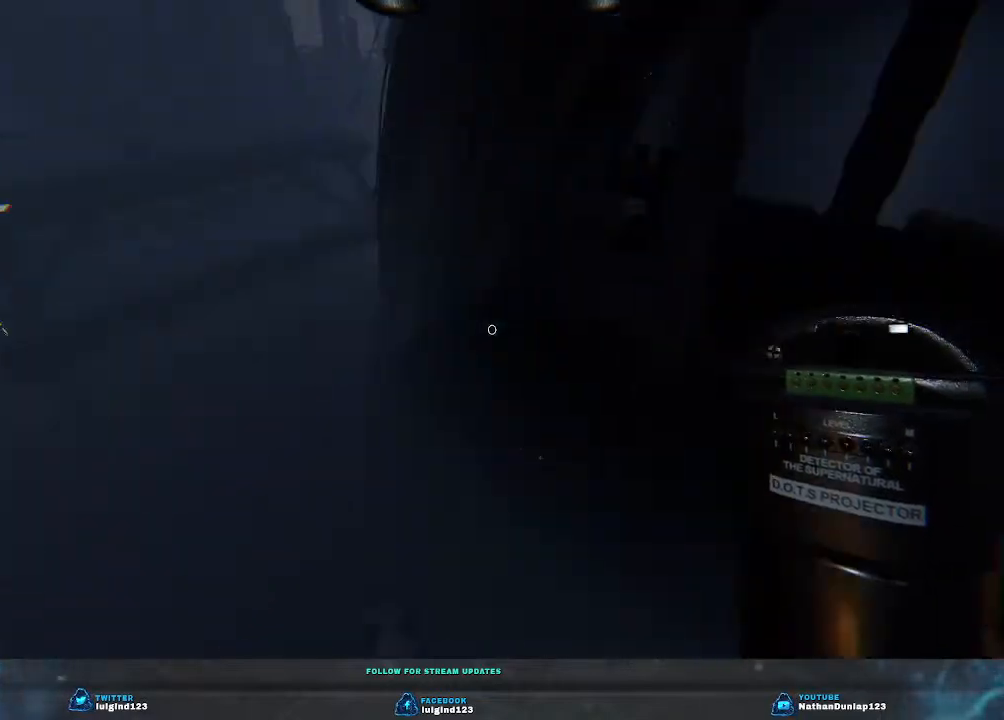
{"keys": ["w"], "events": [[100, "w", "down"], [267, "a", "down"], [367, "a", "up"]]}
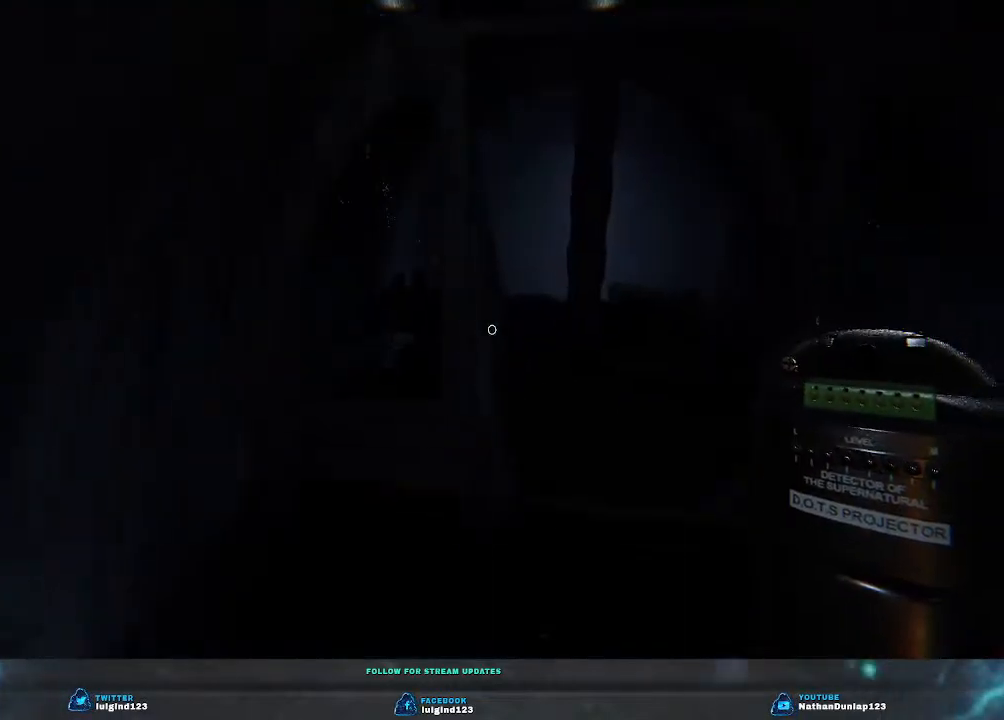
{"keys": [], "events": [[233, "w", "up"]]}
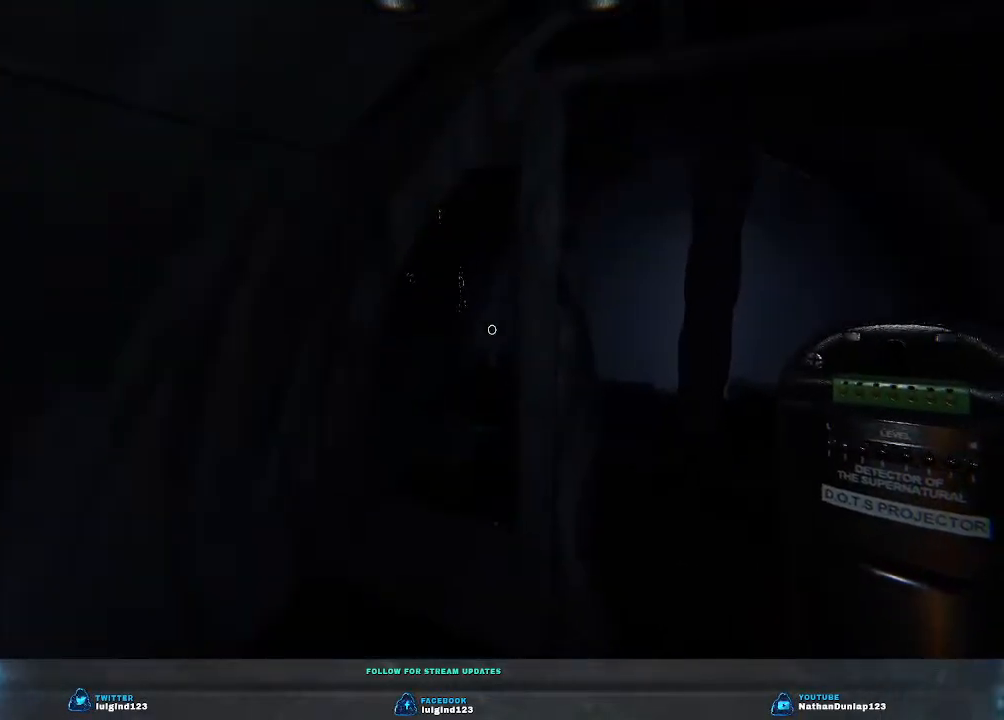
{"keys": [], "events": [[333, "f", "down"], [433, "f", "up"]]}
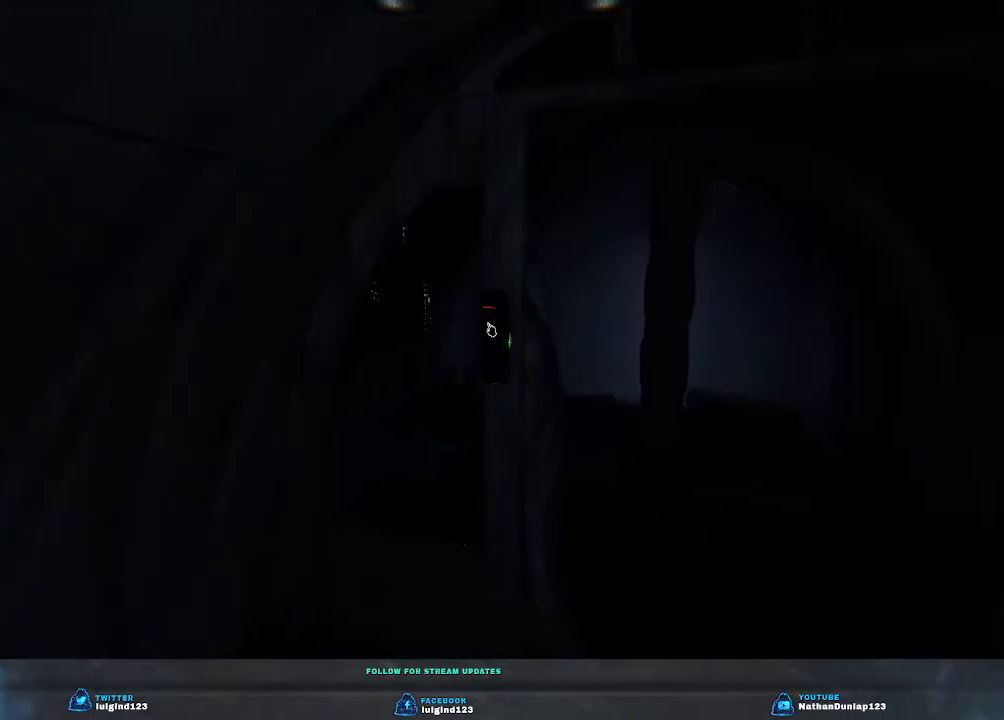
{"keys": ["s"], "events": [[200, "s", "down"]]}
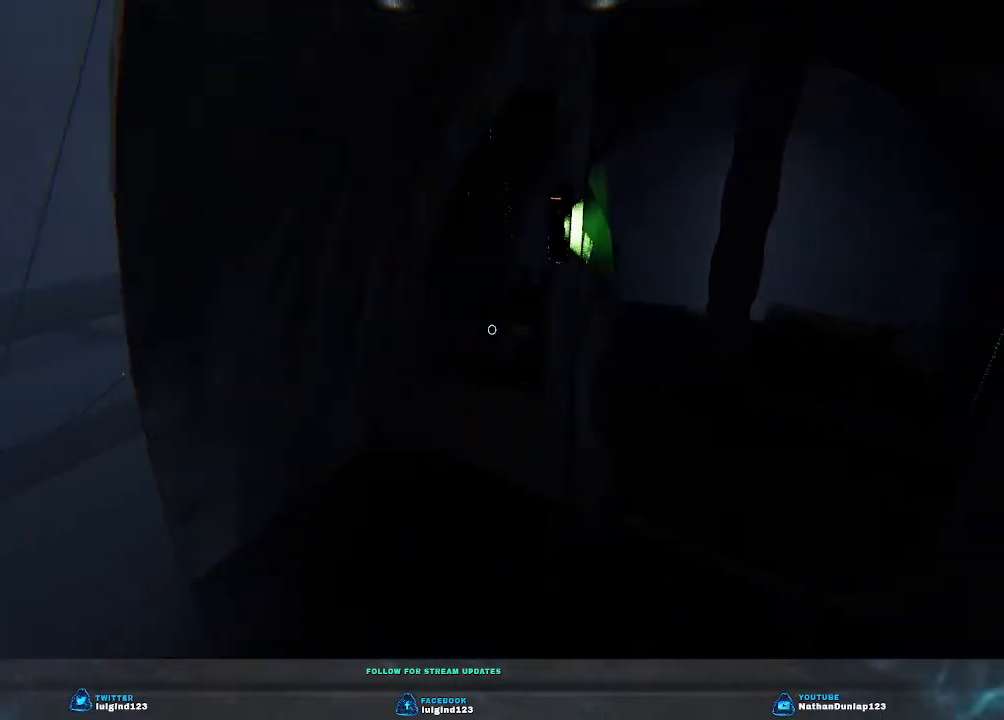
{"keys": ["s"], "events": []}
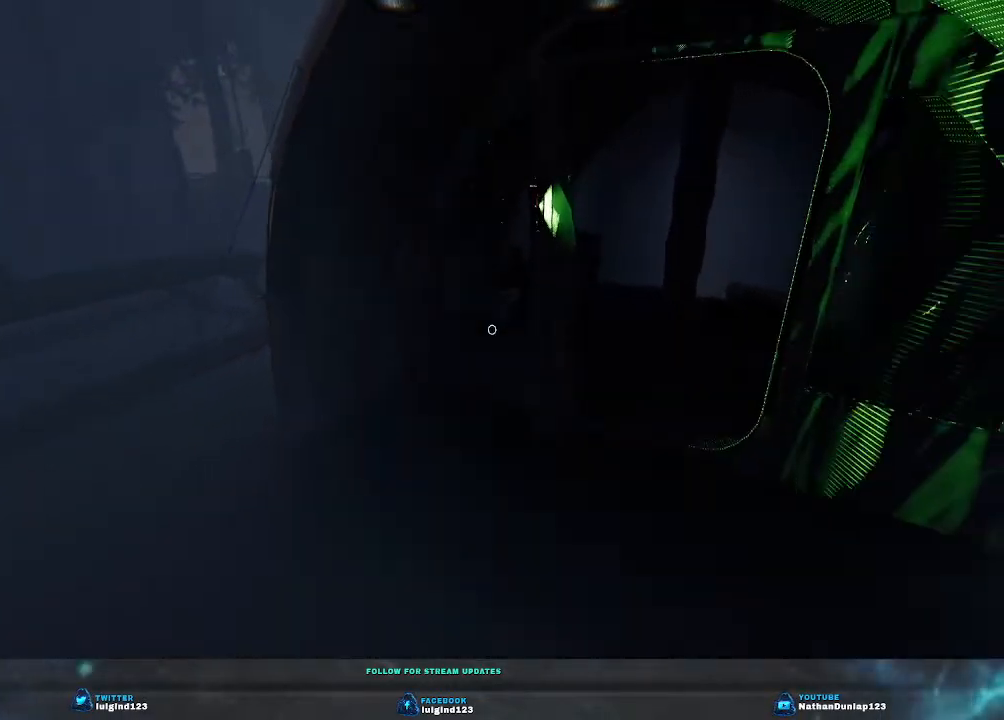
{"keys": ["s"], "events": [[167, "s", "up"], [333, "s", "down"]]}
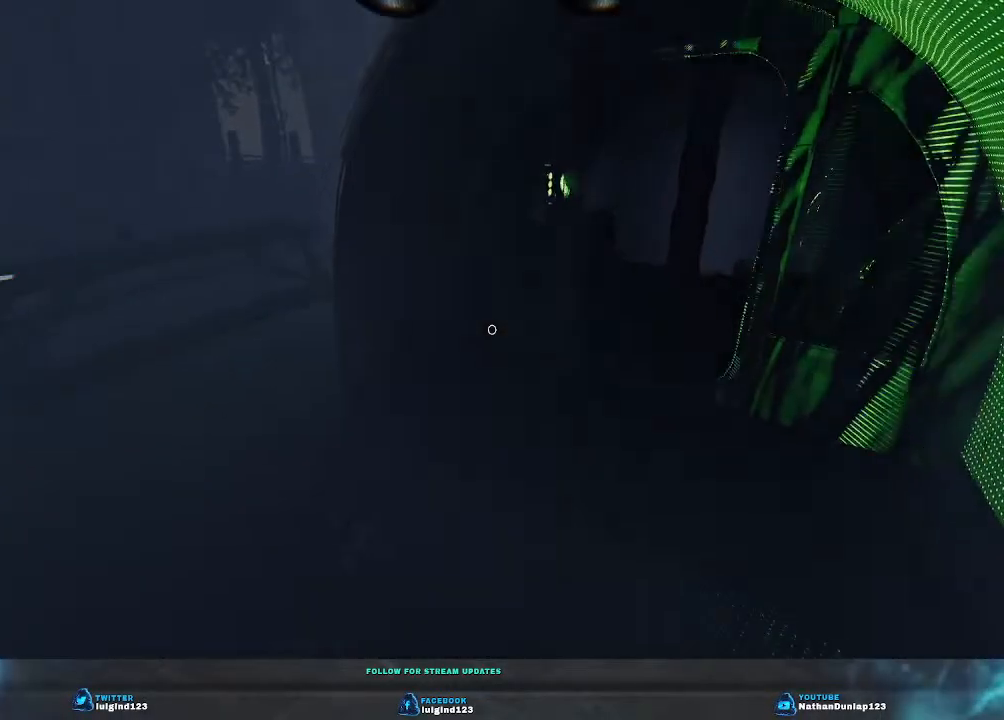
{"keys": ["s"], "events": []}
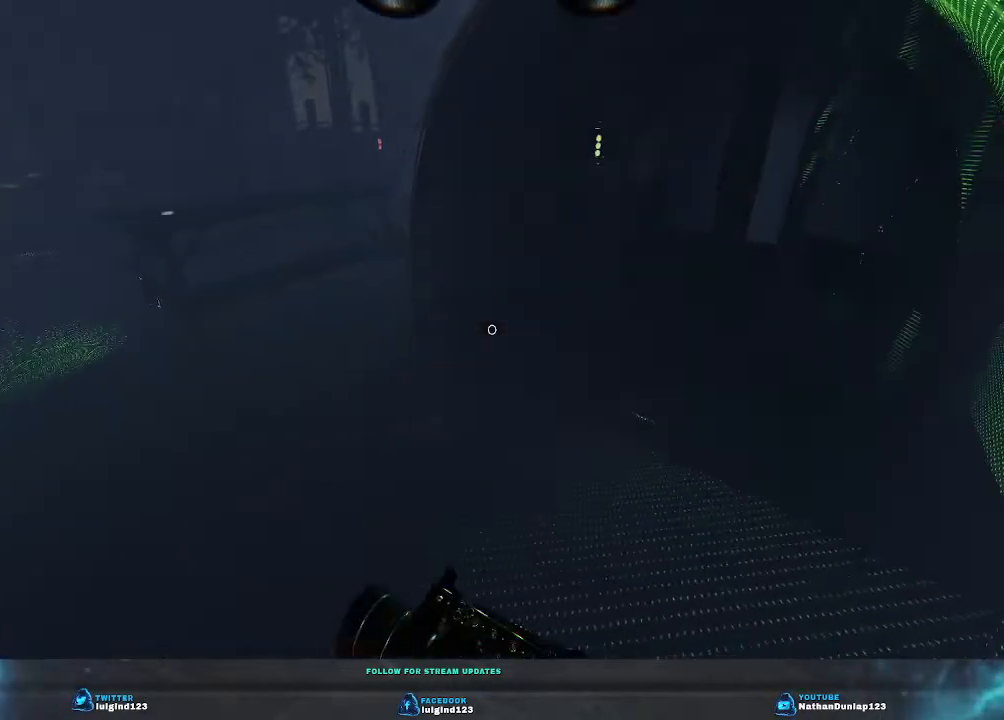
{"keys": ["s"], "events": []}
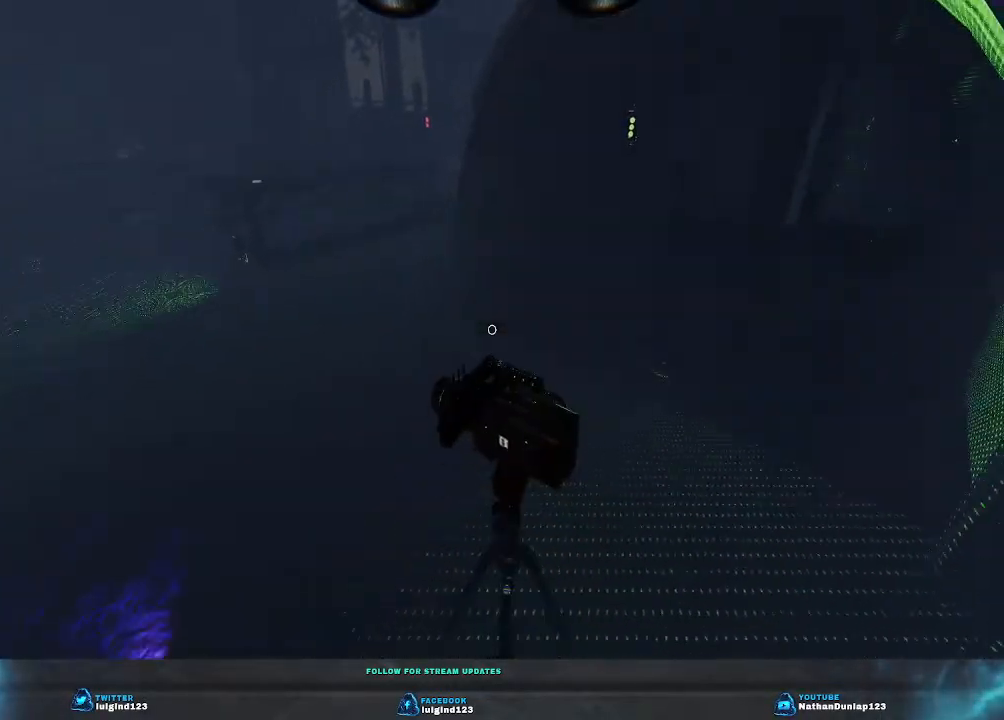
{"keys": [], "events": [[367, "s", "up"]]}
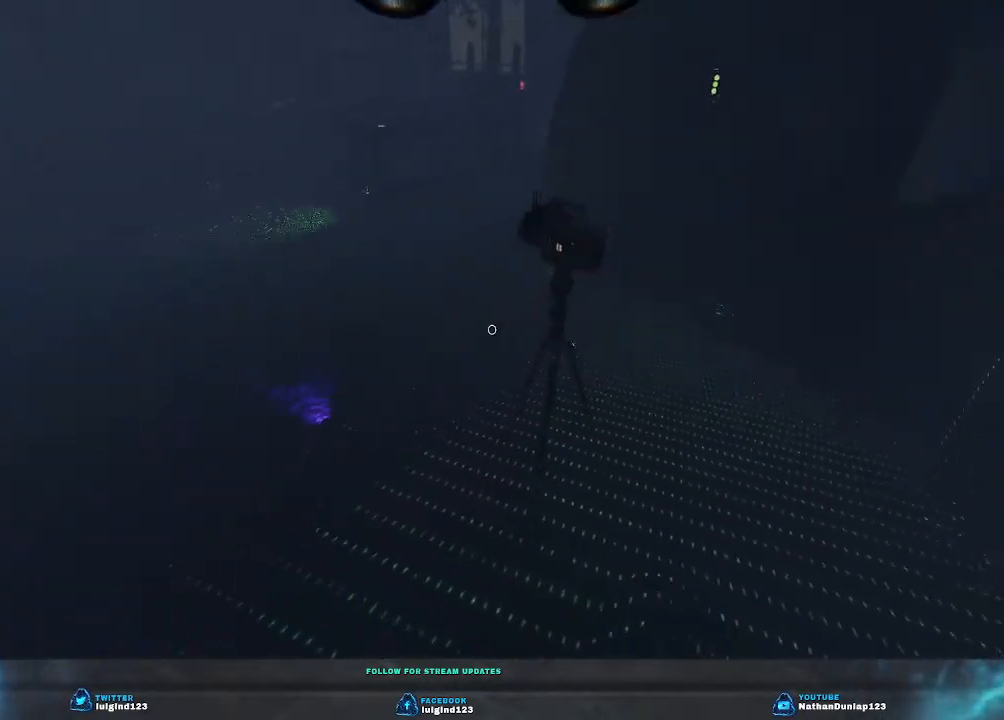
{"keys": [], "events": []}
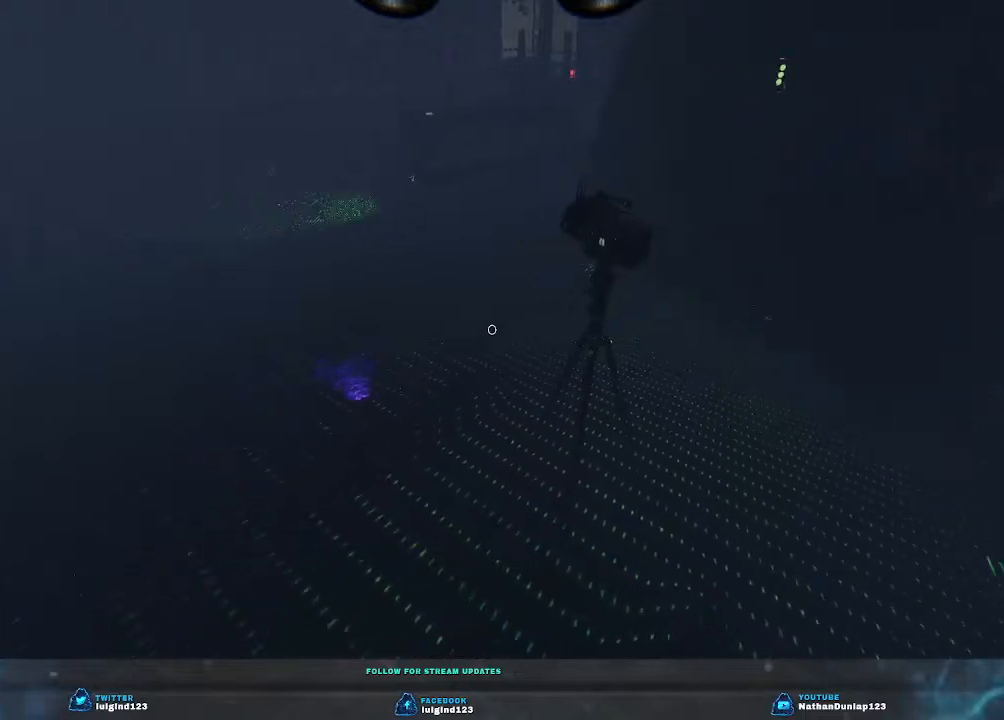
{"keys": [], "events": []}
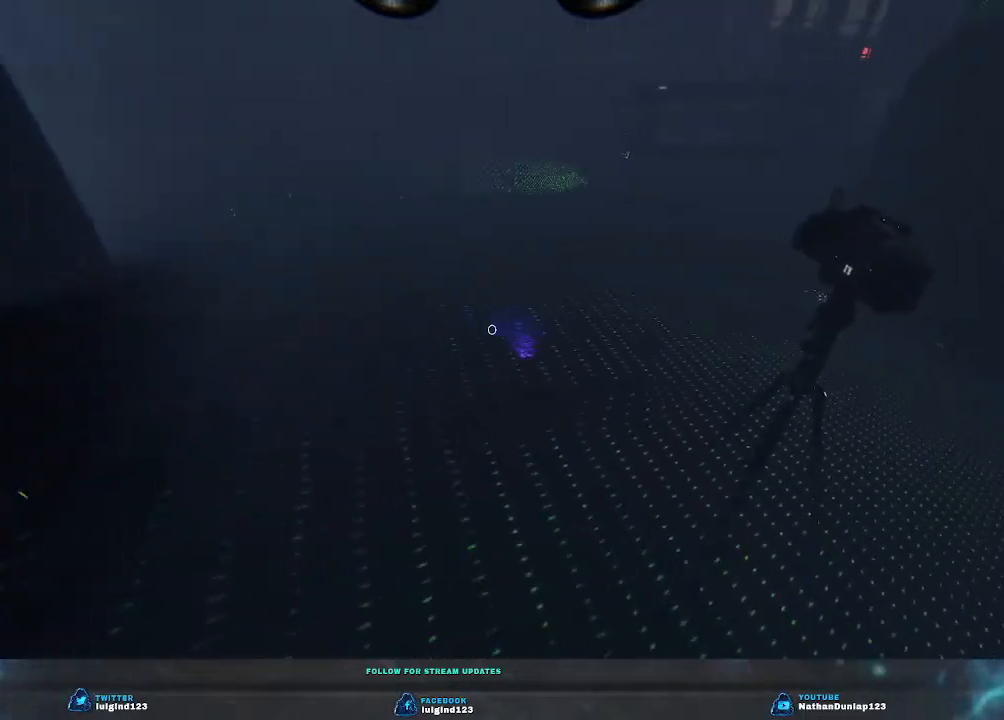
{"keys": [], "events": []}
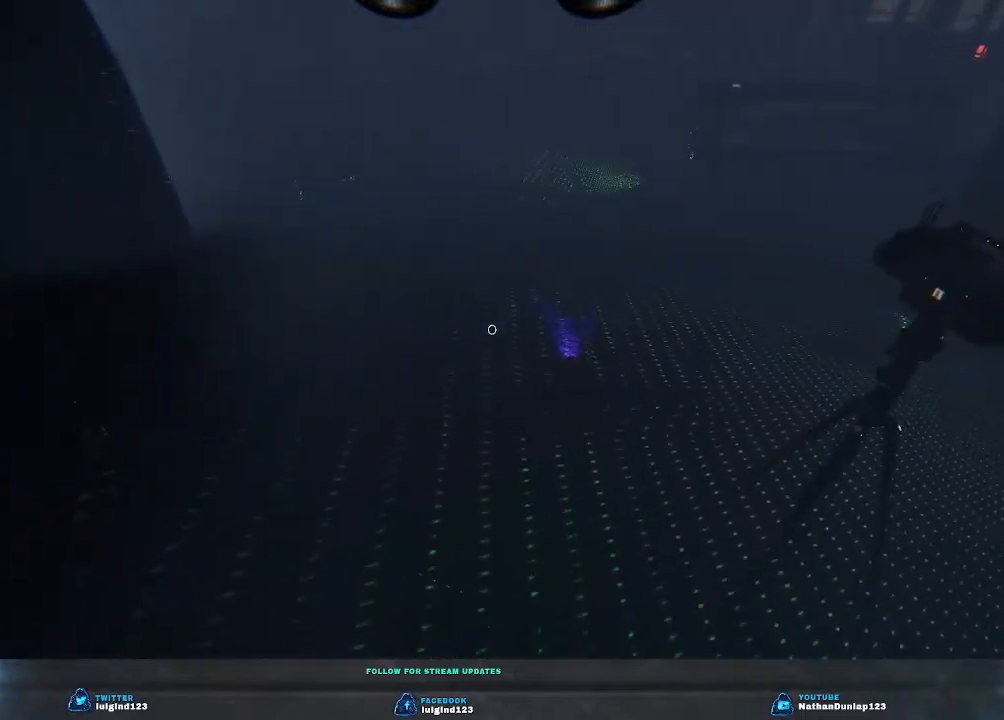
{"keys": [], "events": []}
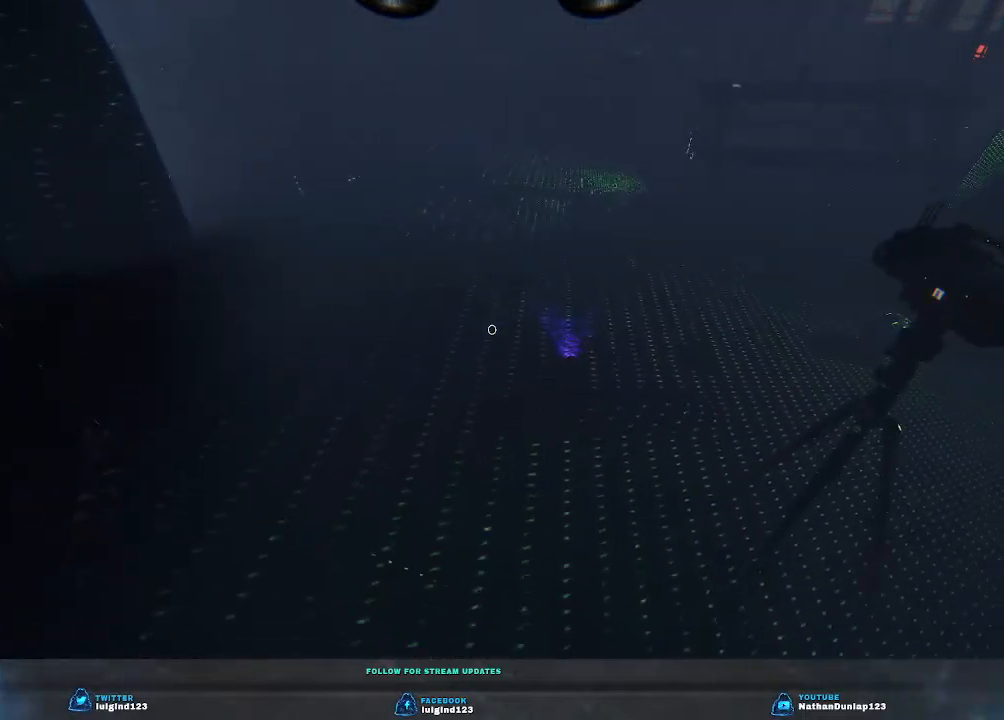
{"keys": ["a"], "events": [[433, "a", "down"]]}
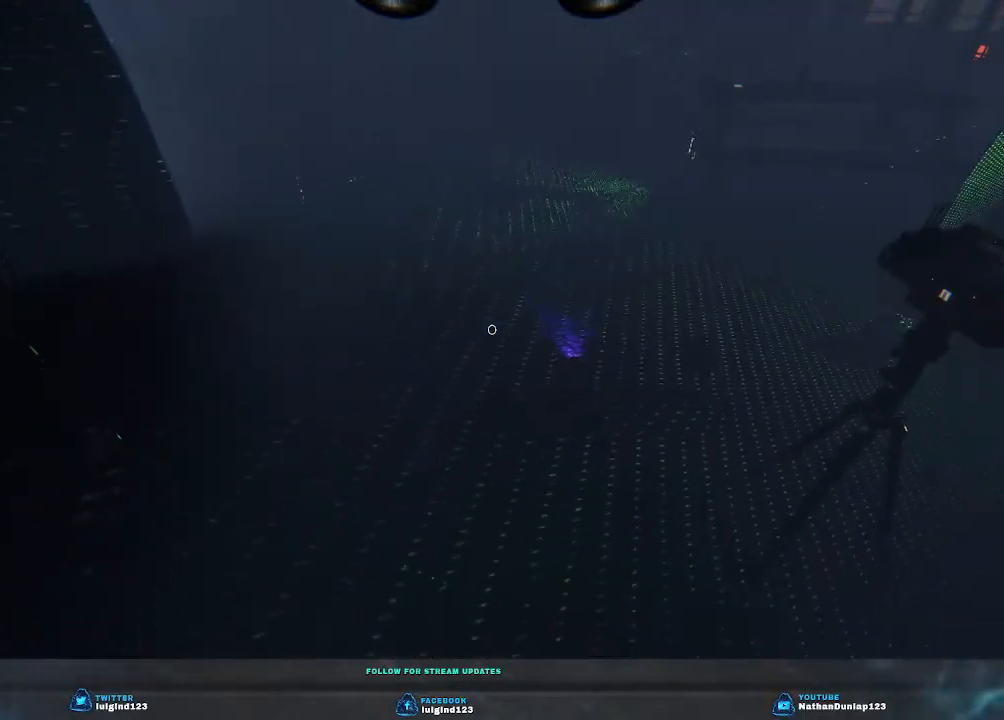
{"keys": [], "events": [[33, "w", "down"], [200, "w", "up"], [267, "a", "up"]]}
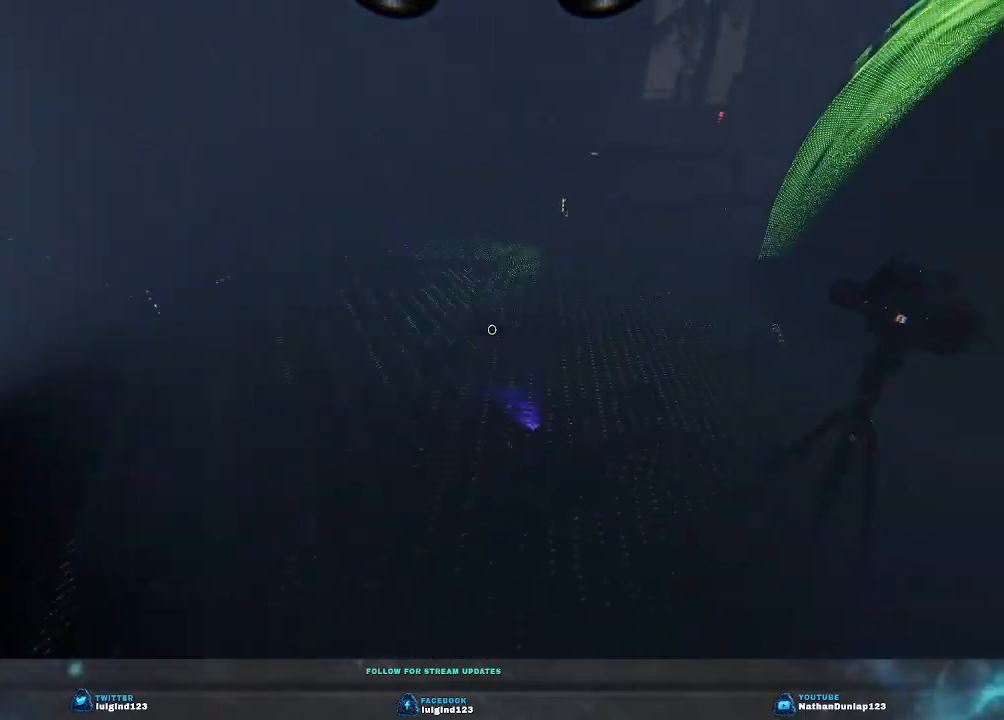
{"keys": [], "events": []}
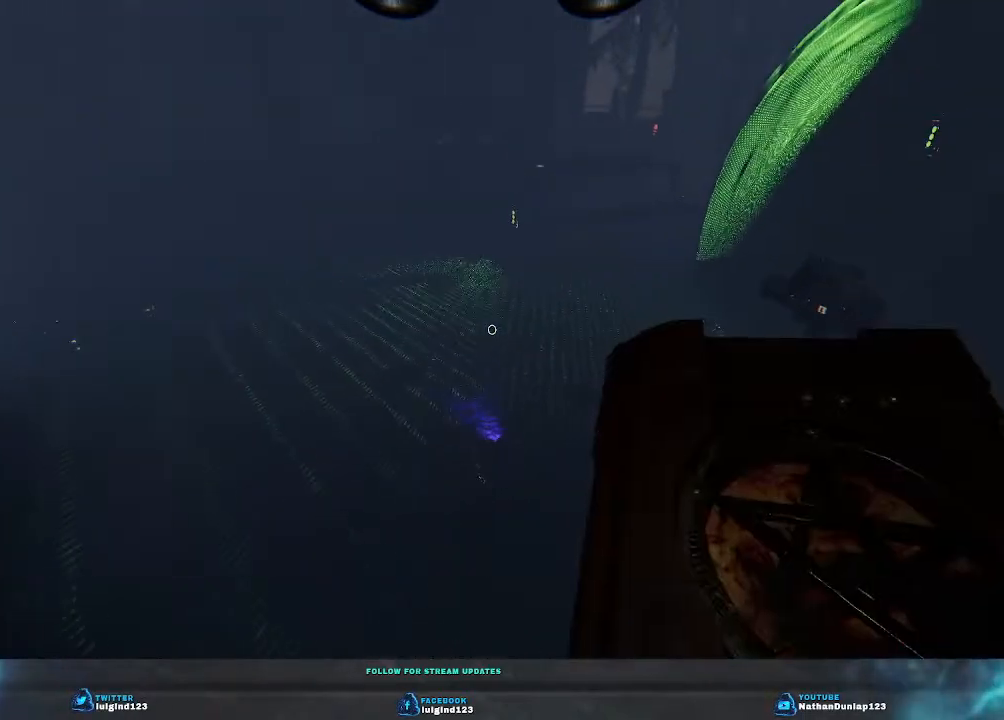
{"keys": ["a", "w"], "events": [[167, "a", "down"], [400, "w", "down"]]}
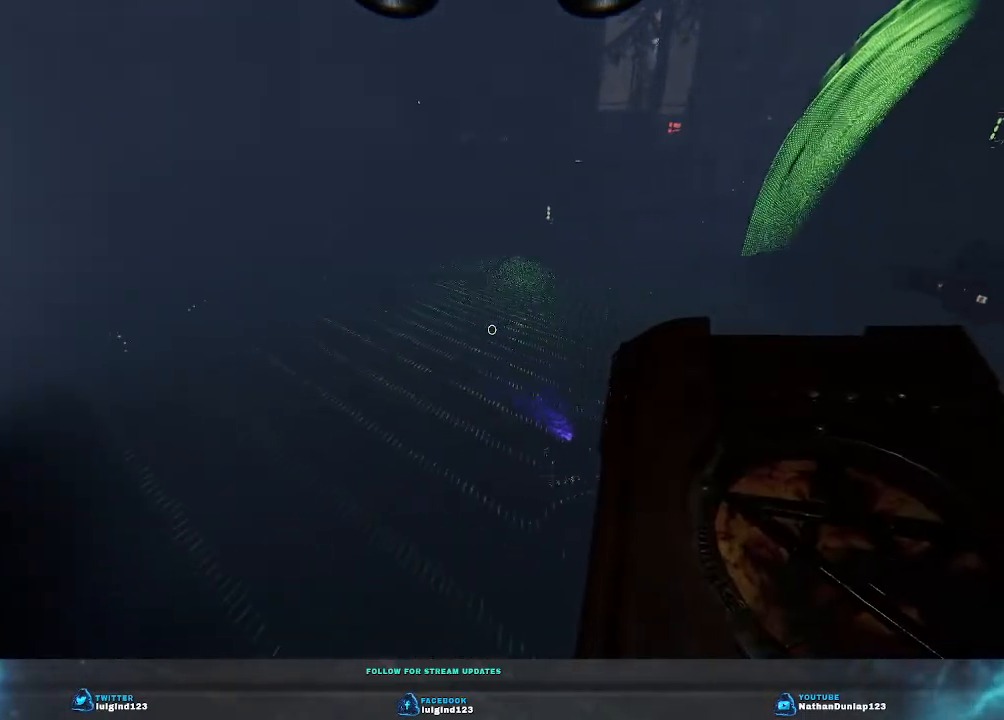
{"keys": ["w"], "events": [[100, "a", "up"]]}
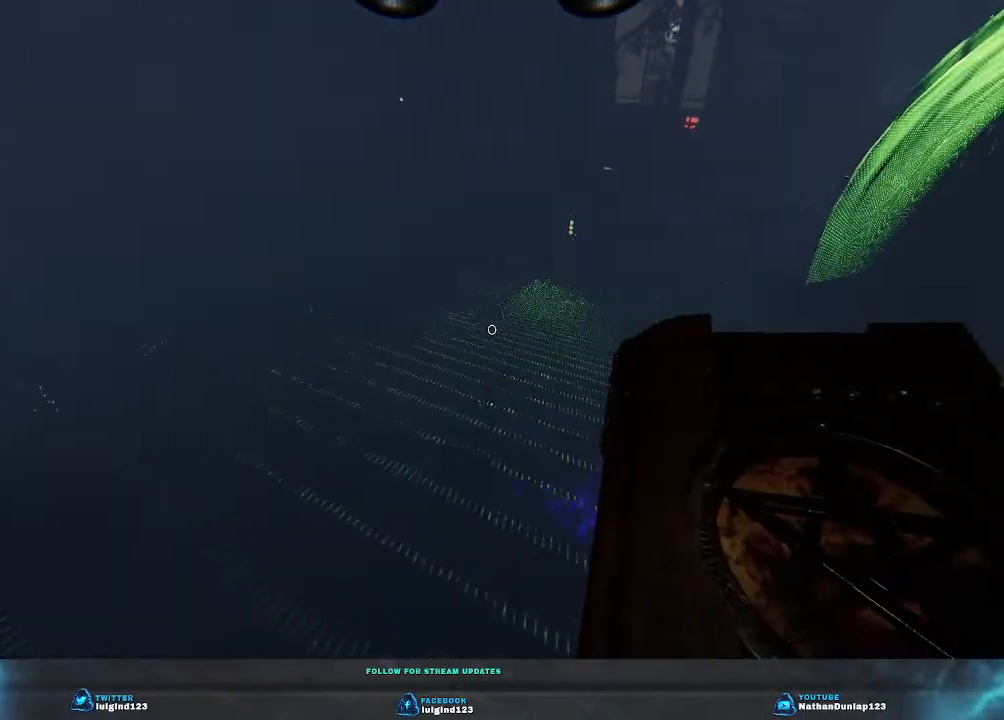
{"keys": ["w"], "events": []}
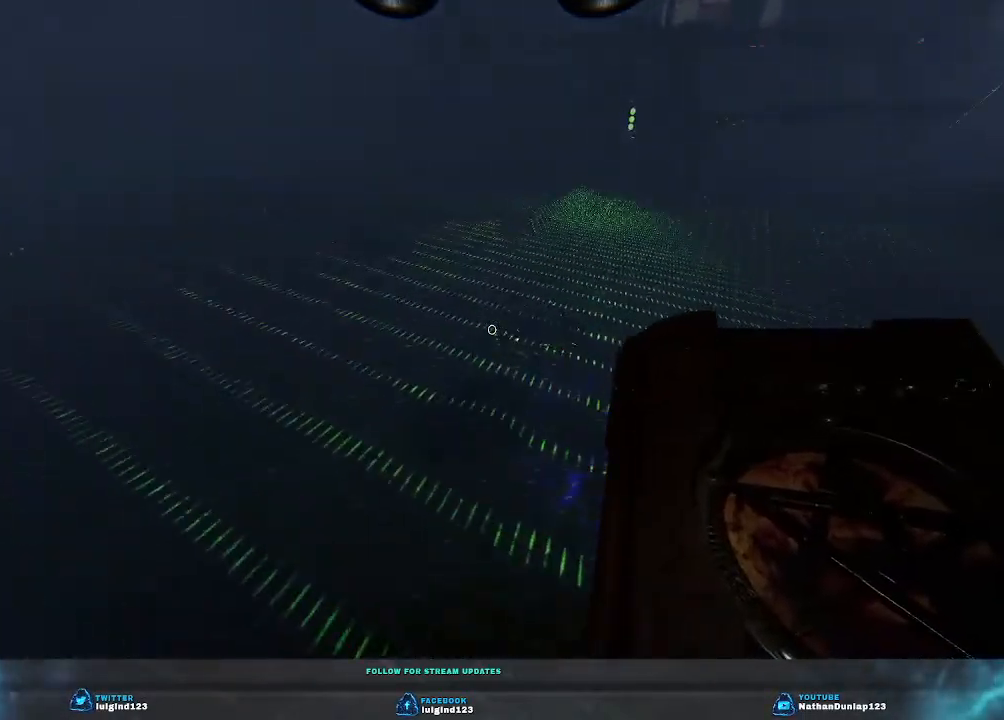
{"keys": ["f"], "events": [[200, "w", "up"], [433, "f", "down"]]}
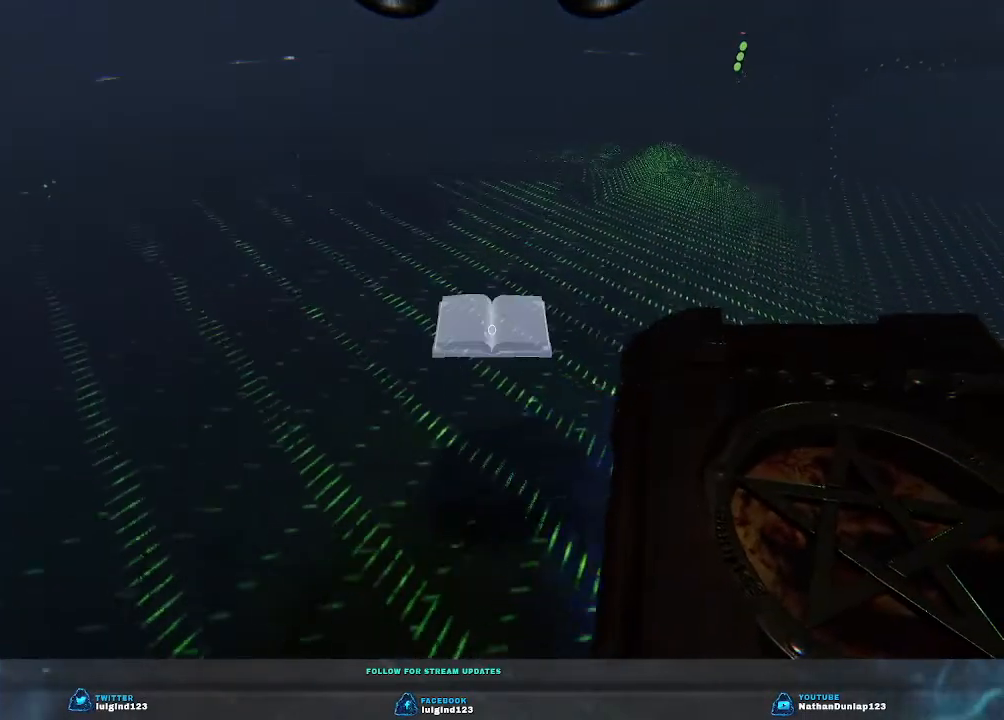
{"keys": ["f"], "events": [[200, "w", "down"], [433, "w", "up"]]}